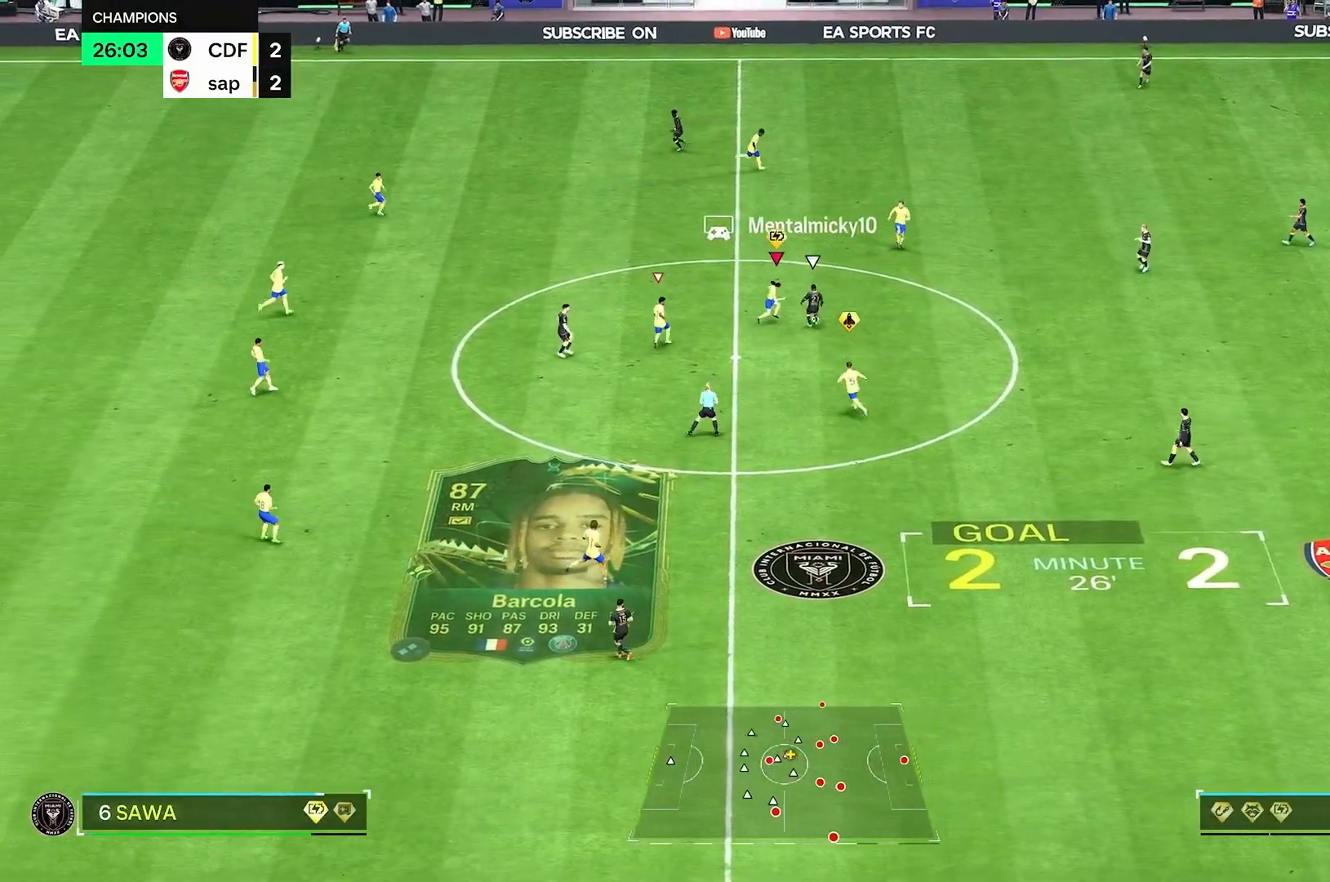
Gameplay with a controller (Xbox layout); each line is a JSON object with the inputs held at the frame after it (dt_ms = milliseconds from this image to that frame). "events" lists button and stick changes between this image and that frame as [ms after this image, input, new state], when the widget could be followed in between. Not read: L3 R3.
{"dt_ms": 500, "buttons": [], "left_stick": "up-right", "right_stick": "center", "events": [[292, "left_stick", "up-right"]]}
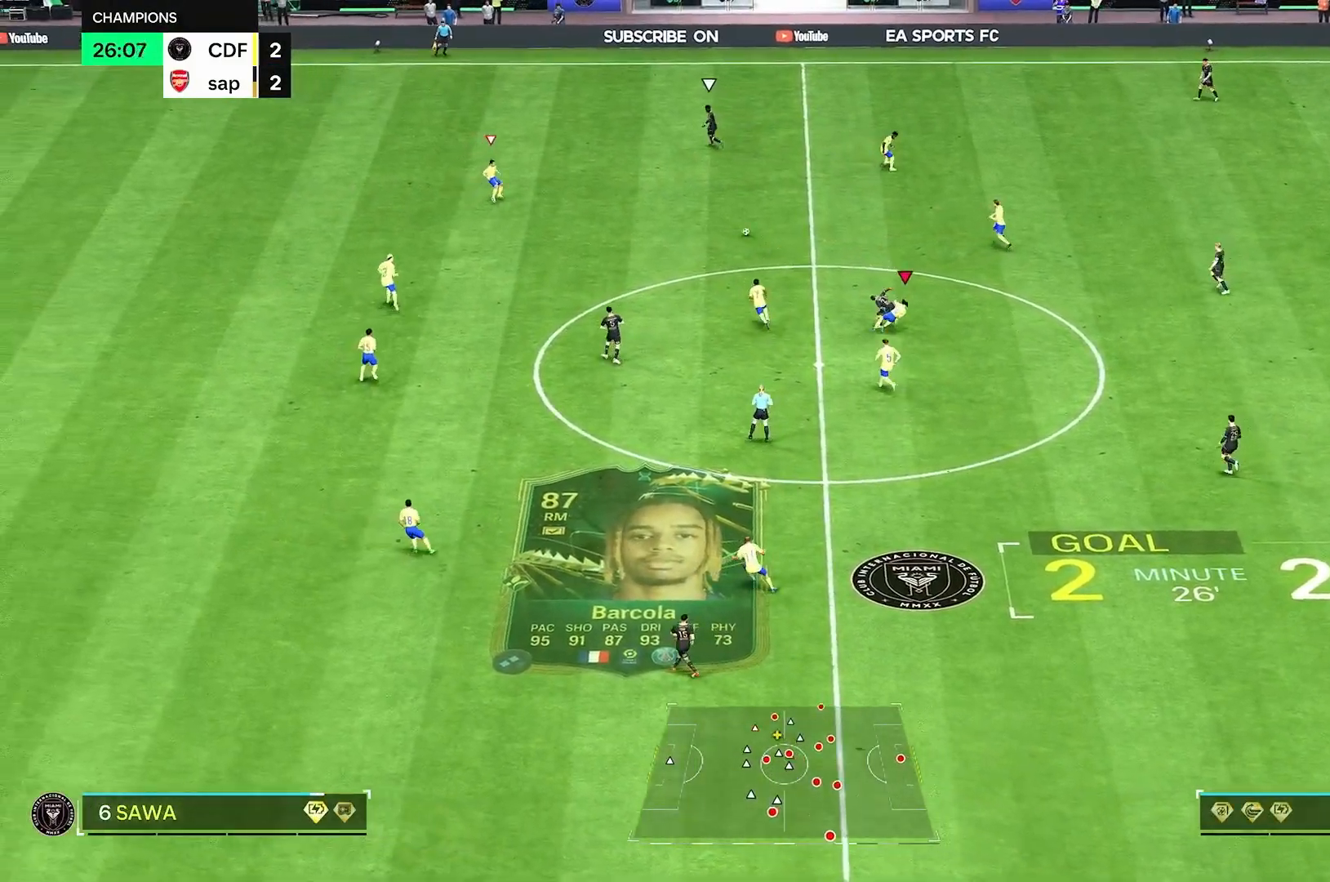
{"dt_ms": 500, "buttons": ["R2"], "left_stick": "left", "right_stick": "center", "events": [[83, "R2", "down"], [83, "left_stick", "left"]]}
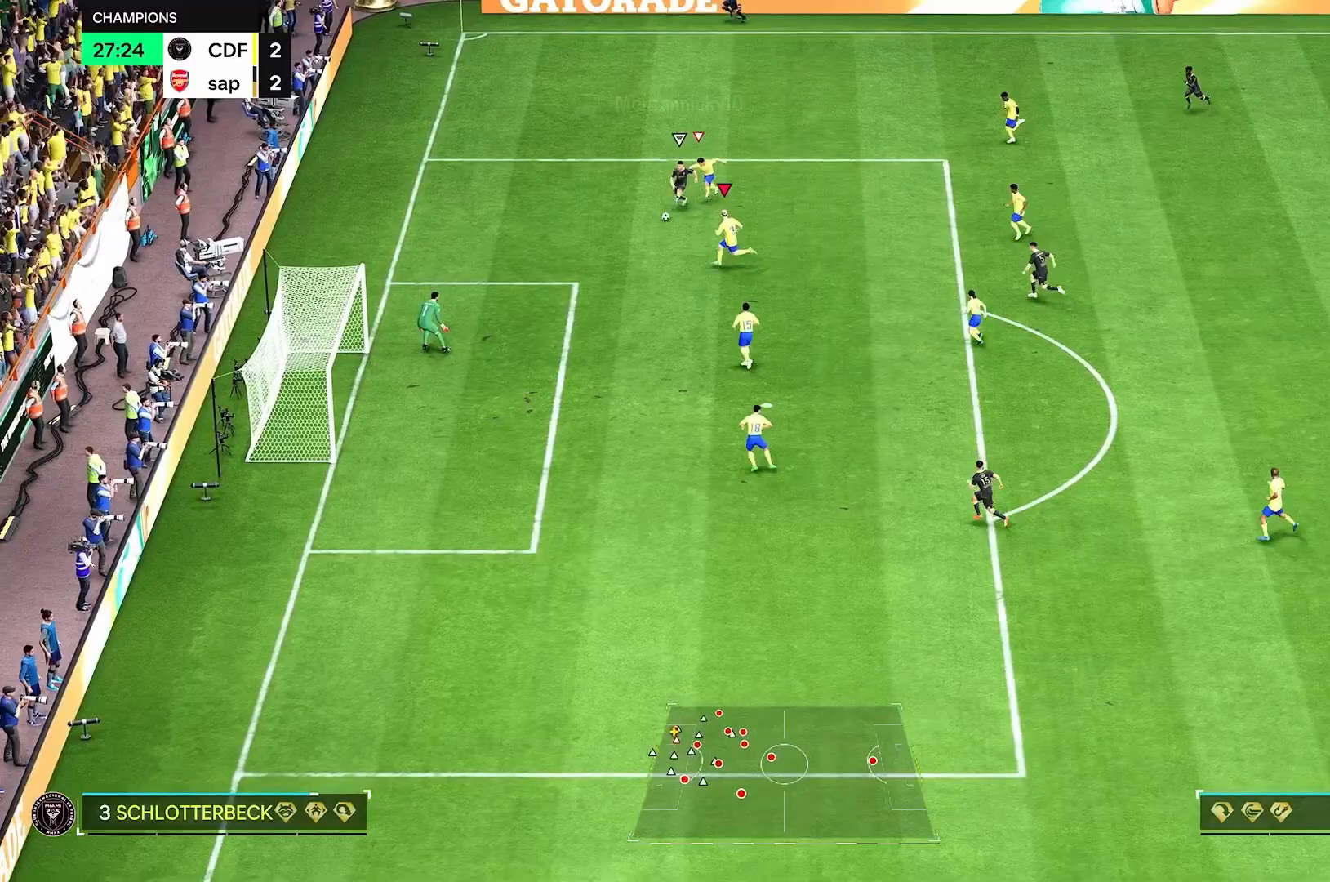
{"dt_ms": 500, "buttons": [], "left_stick": "up-right", "right_stick": "center", "events": [[125, "left_stick", "up-left"], [292, "R2", "up"], [333, "left_stick", "up-right"]]}
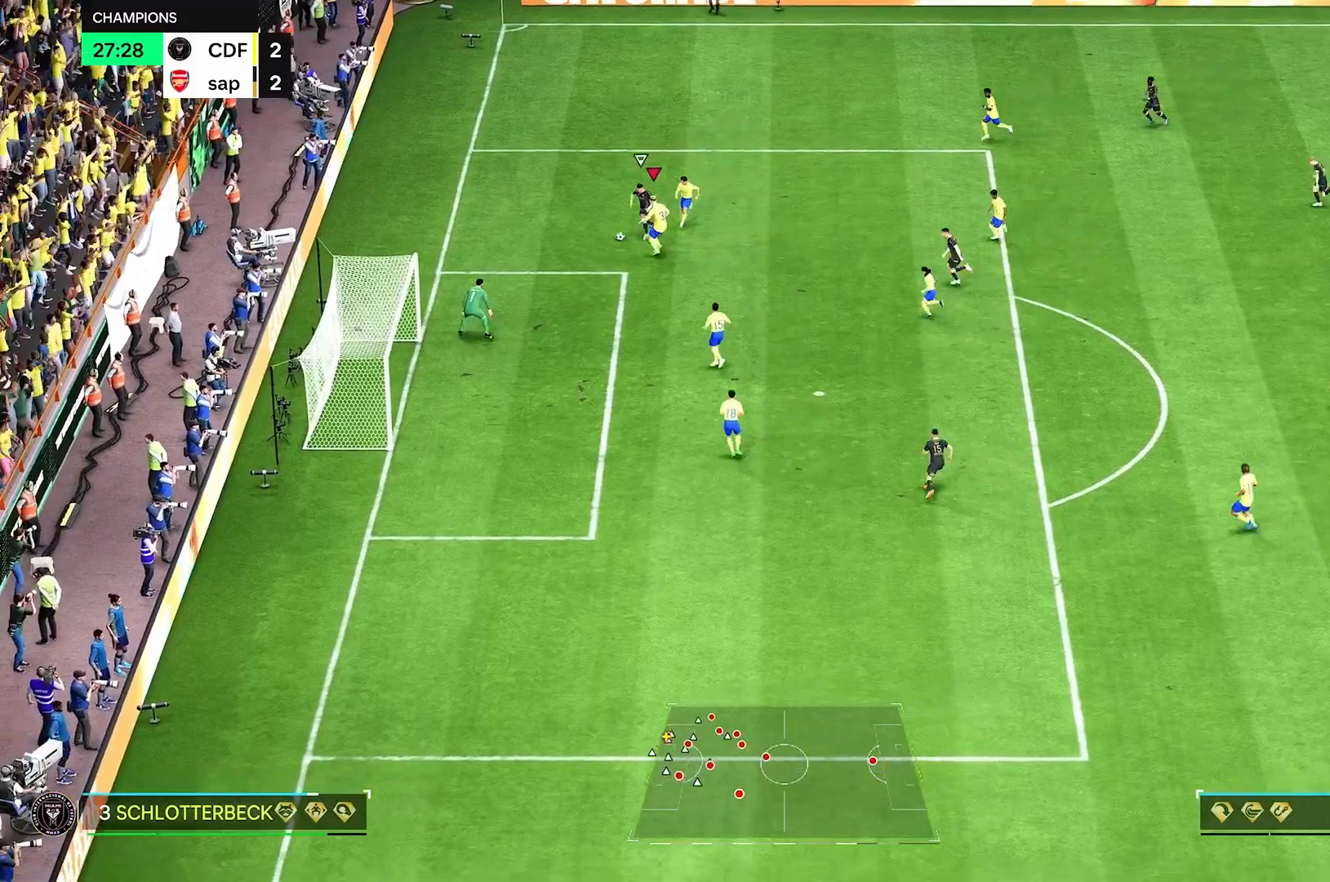
{"dt_ms": 500, "buttons": [], "left_stick": "right", "right_stick": "center", "events": [[42, "left_stick", "right"]]}
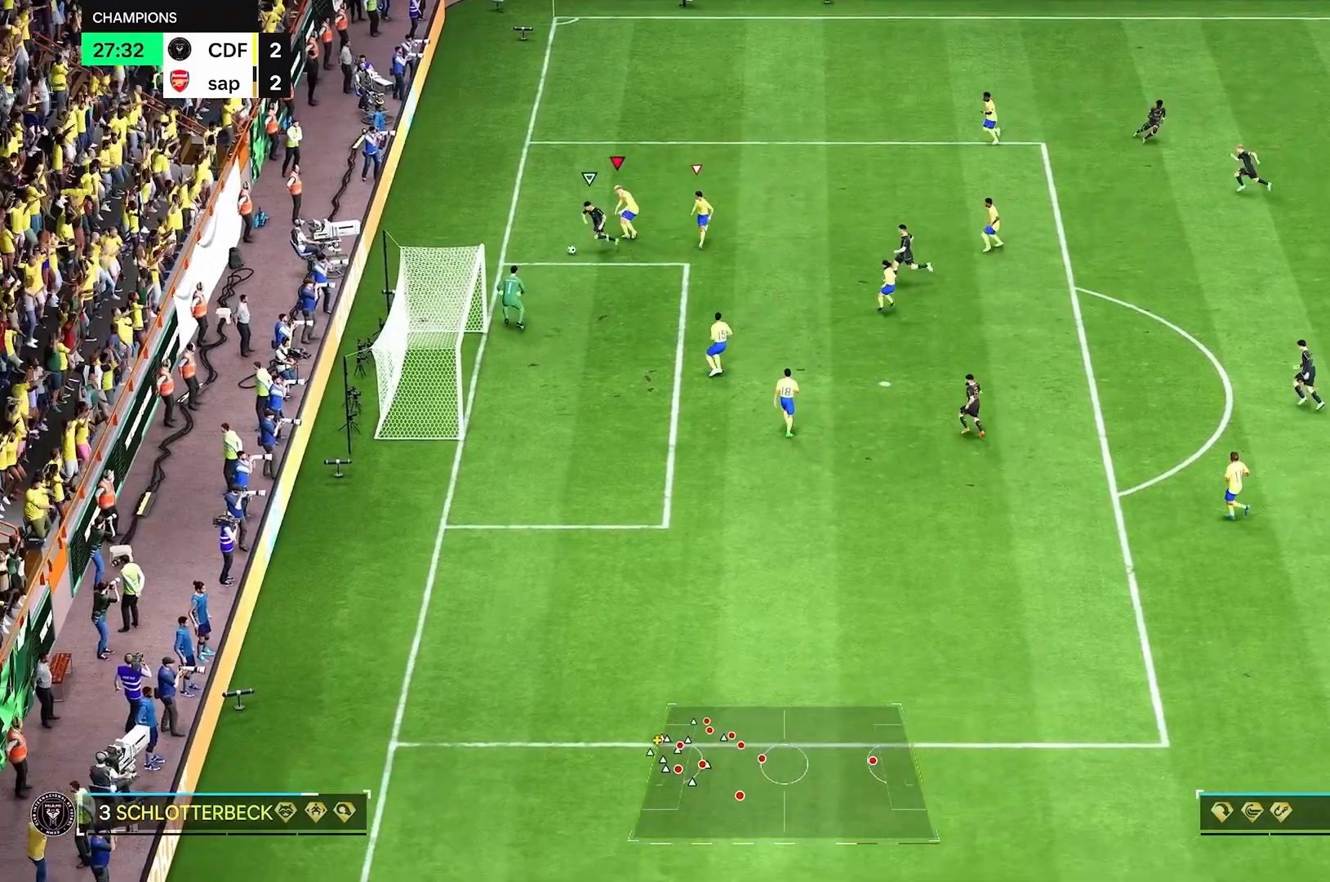
{"dt_ms": 500, "buttons": [], "left_stick": "right", "right_stick": "center", "events": []}
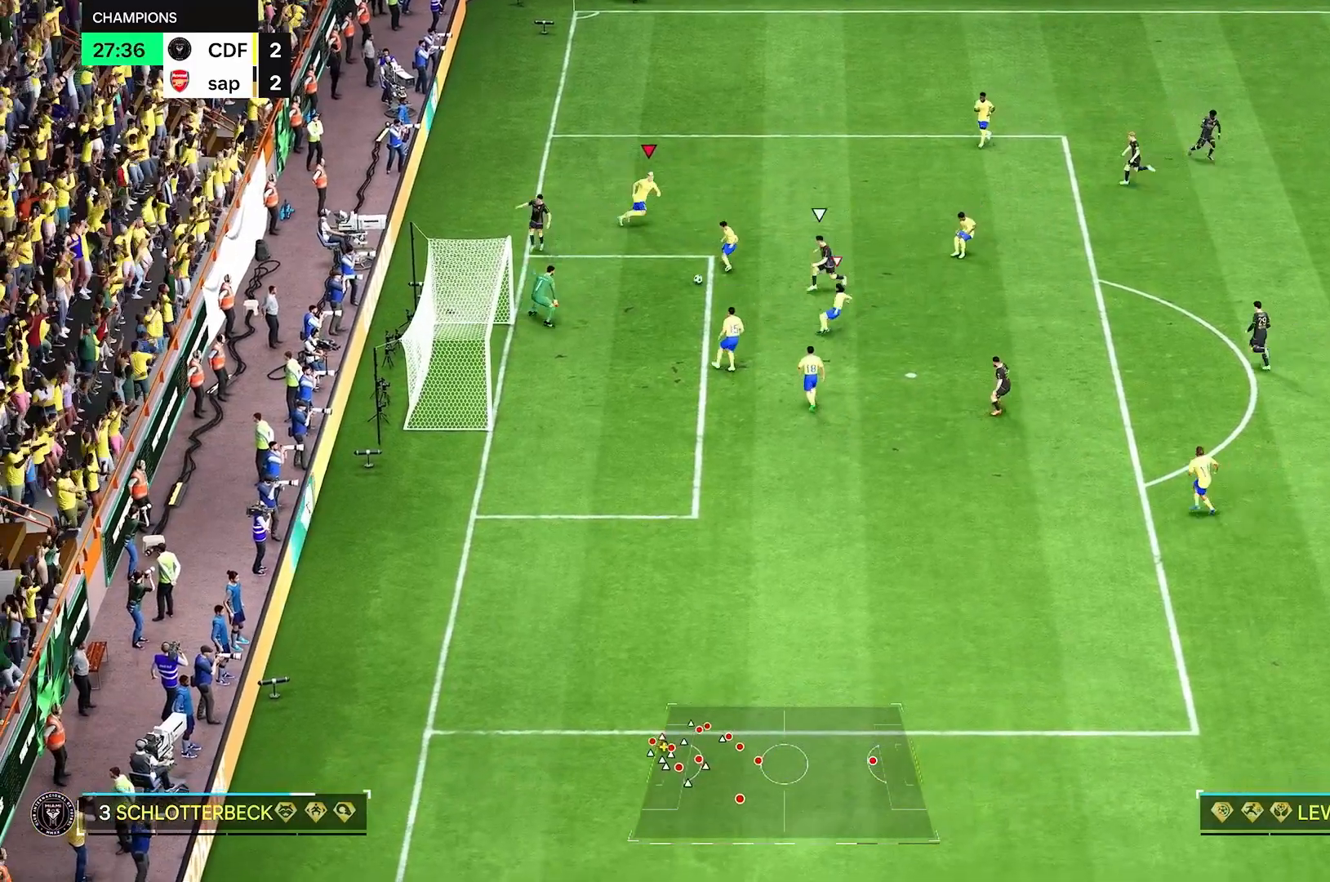
{"dt_ms": 500, "buttons": [], "left_stick": "right", "right_stick": "center", "events": [[125, "left_stick", "center"], [250, "left_stick", "right"]]}
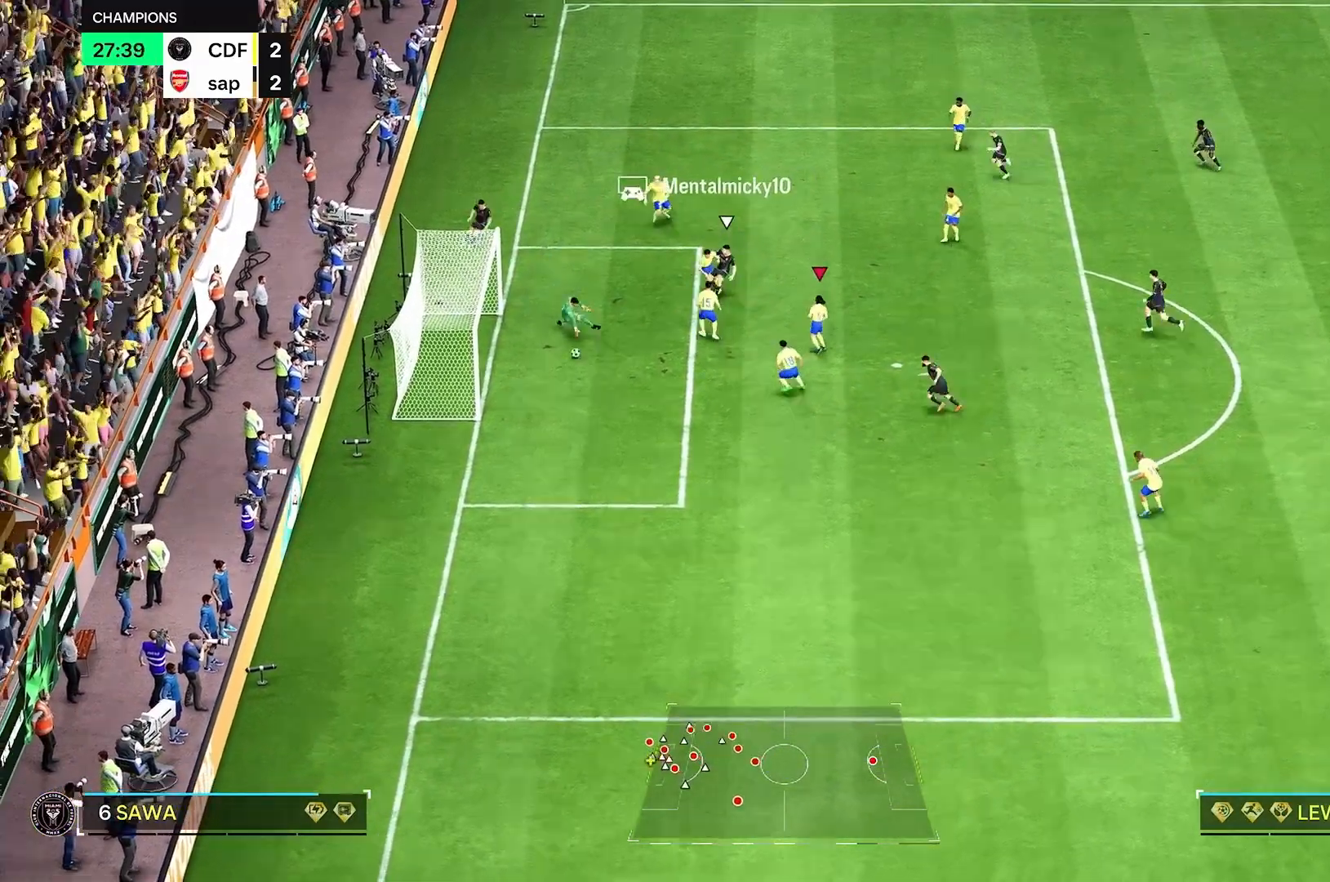
{"dt_ms": 500, "buttons": [], "left_stick": "center", "right_stick": "center", "events": [[167, "left_stick", "center"]]}
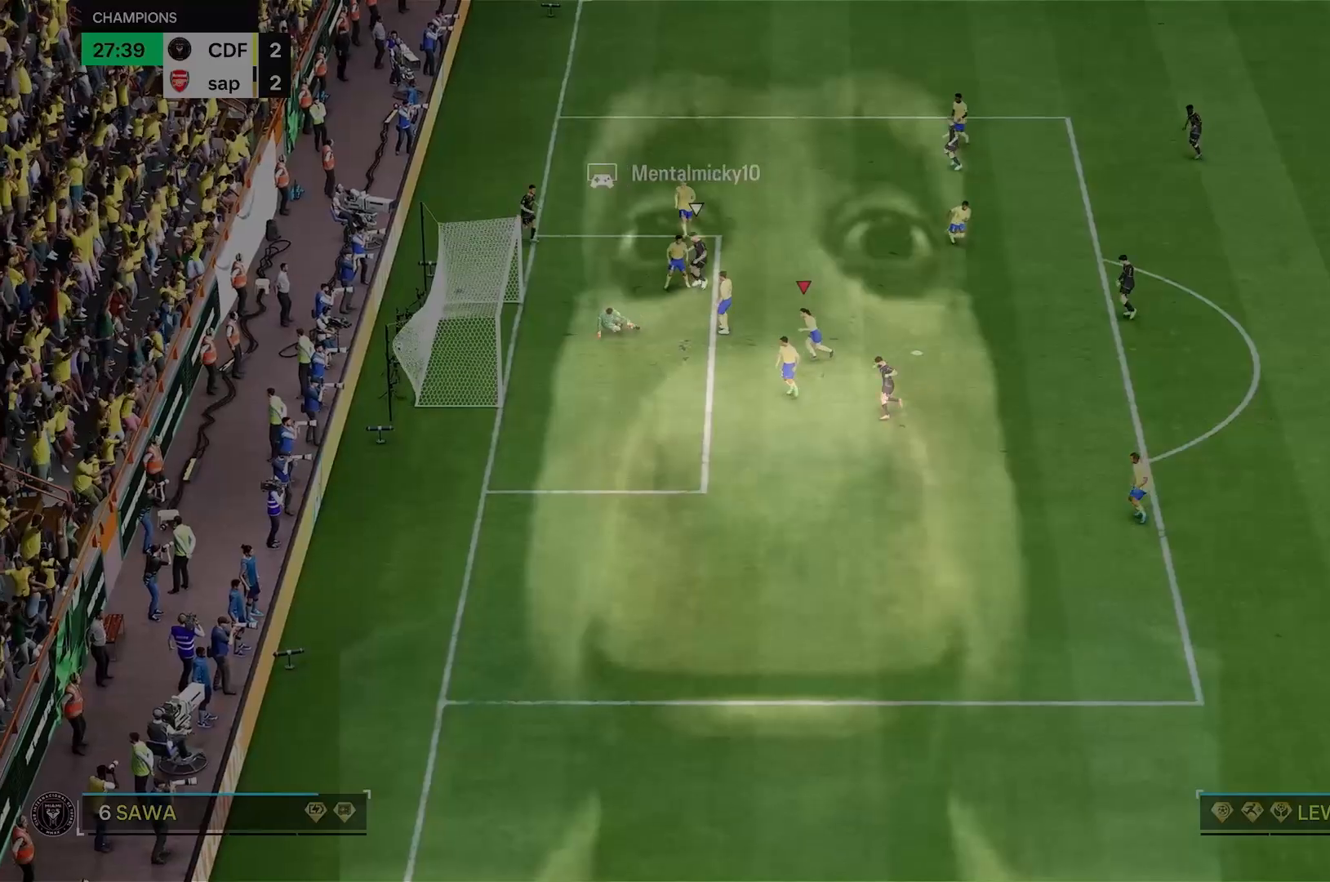
{"dt_ms": 500, "buttons": [], "left_stick": "center", "right_stick": "center", "events": []}
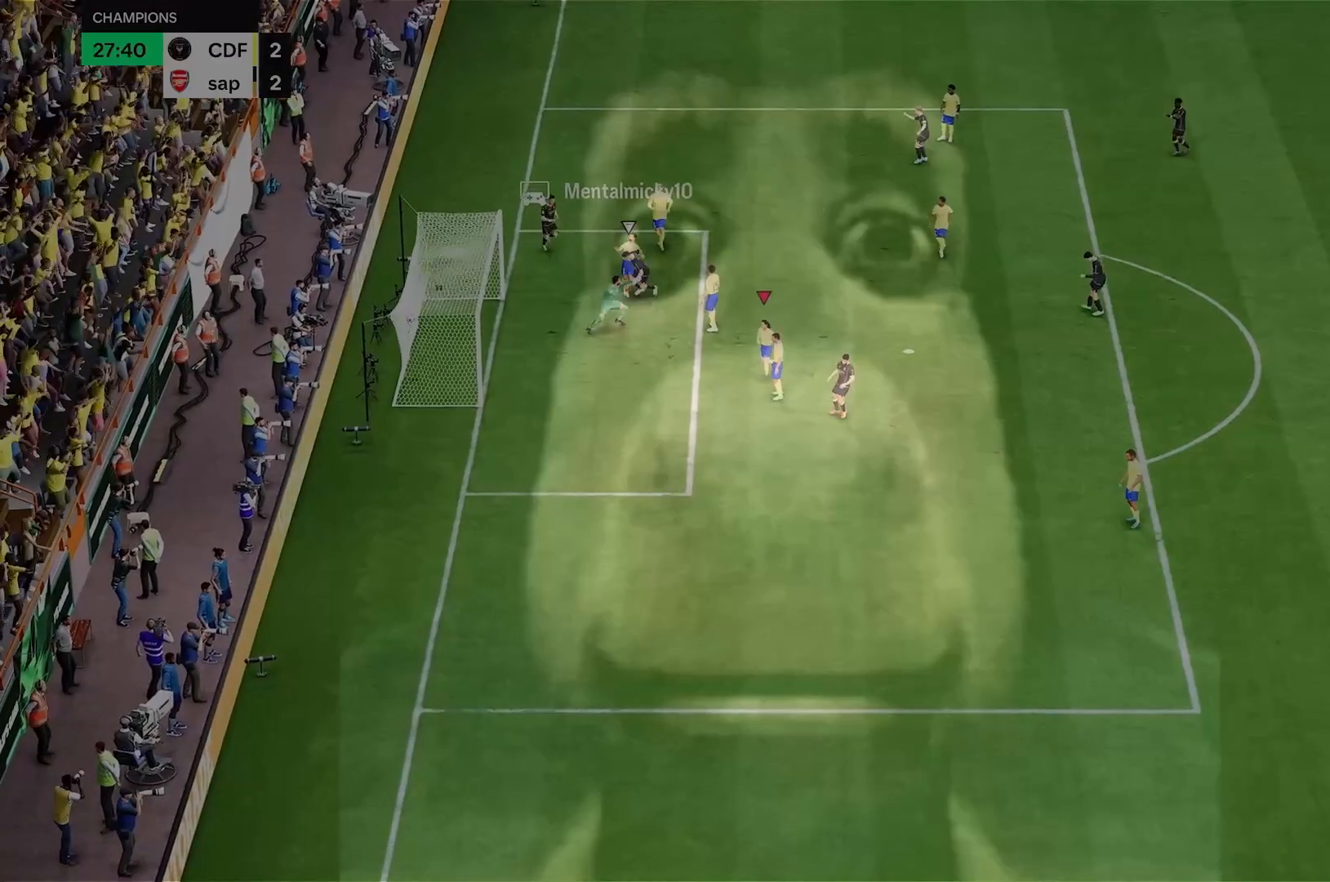
{"dt_ms": 500, "buttons": [], "left_stick": "center", "right_stick": "center", "events": []}
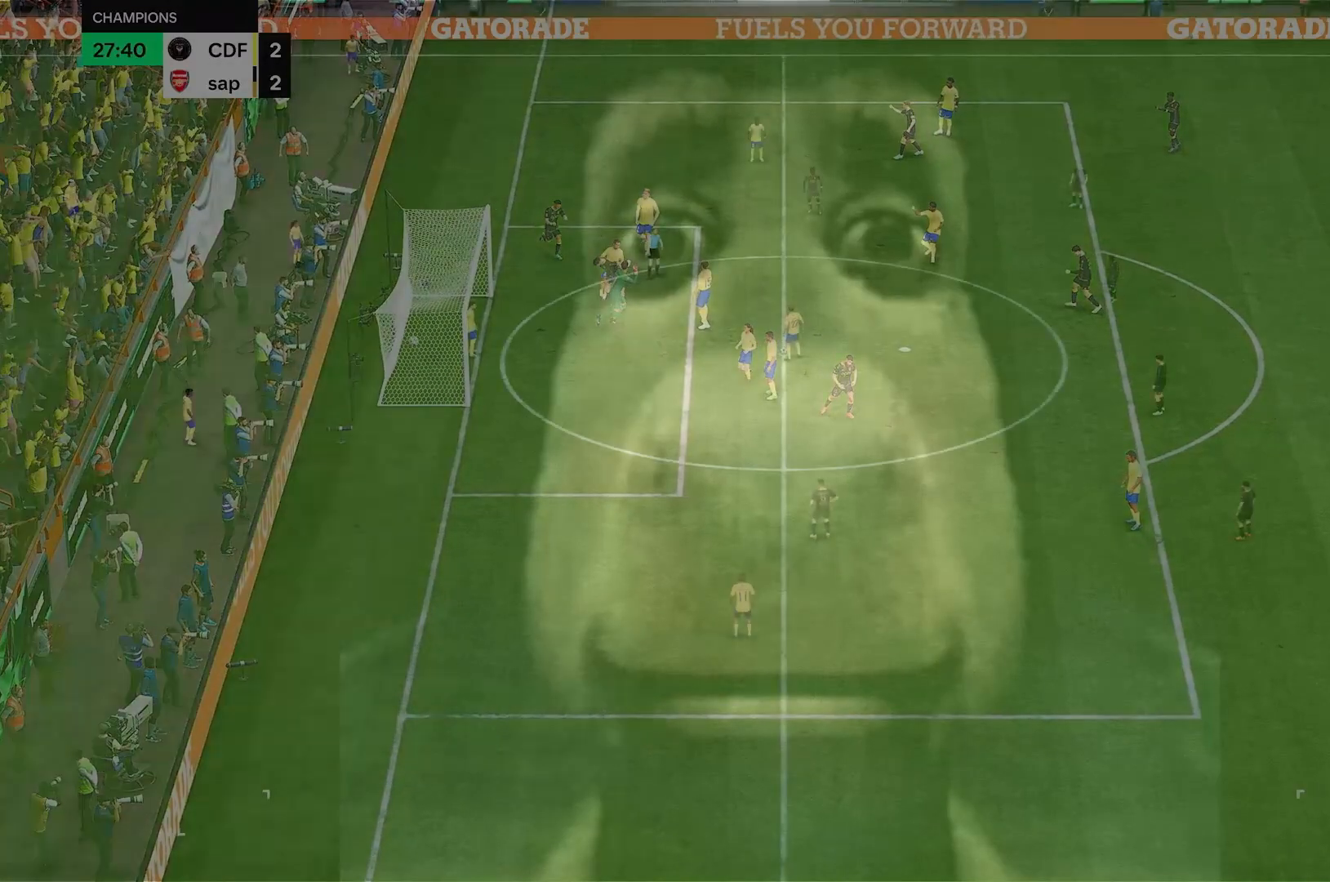
{"dt_ms": 500, "buttons": [], "left_stick": "center", "right_stick": "center", "events": []}
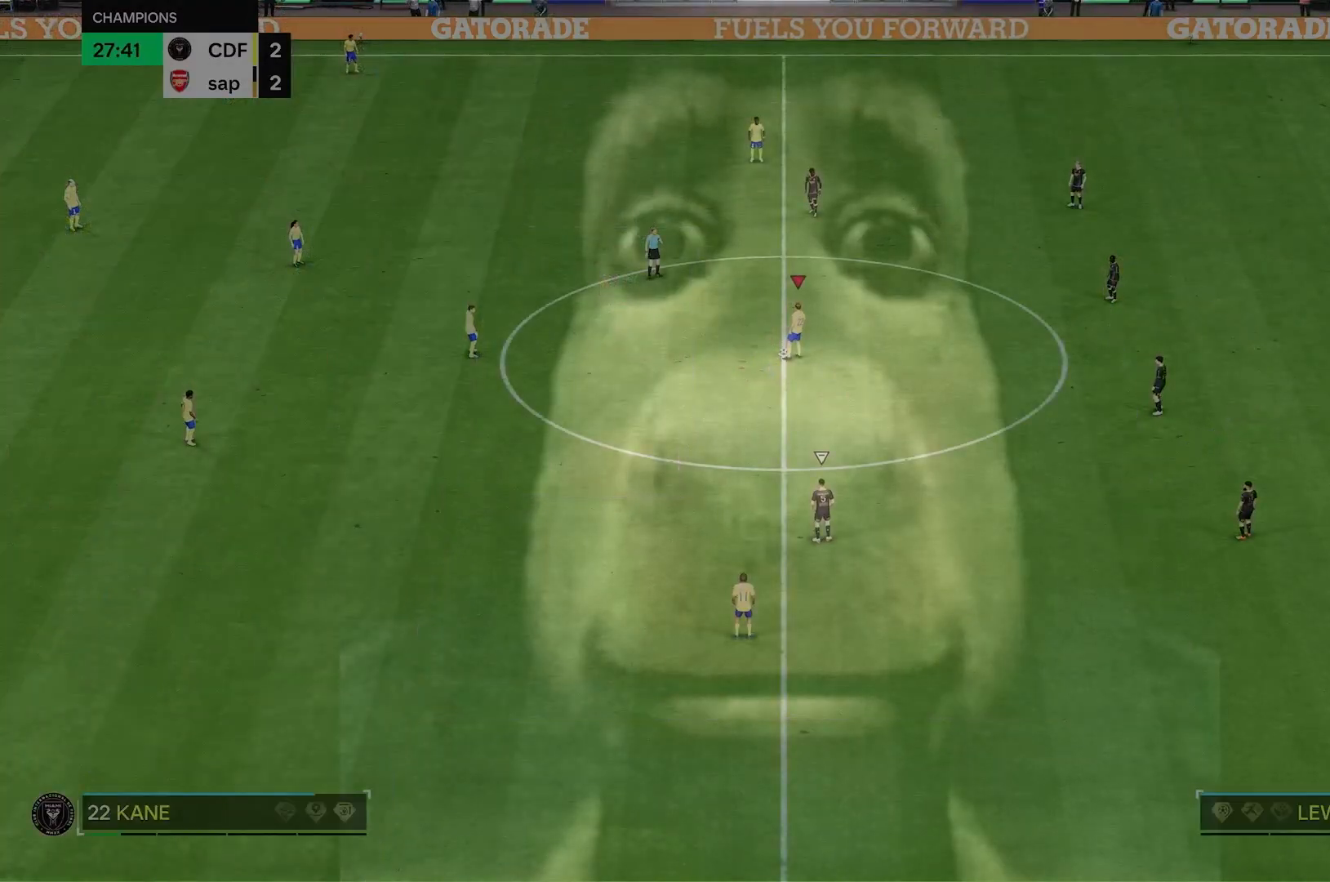
{"dt_ms": 500, "buttons": [], "left_stick": "left", "right_stick": "center", "events": [[167, "left_stick", "down-left"], [417, "left_stick", "left"]]}
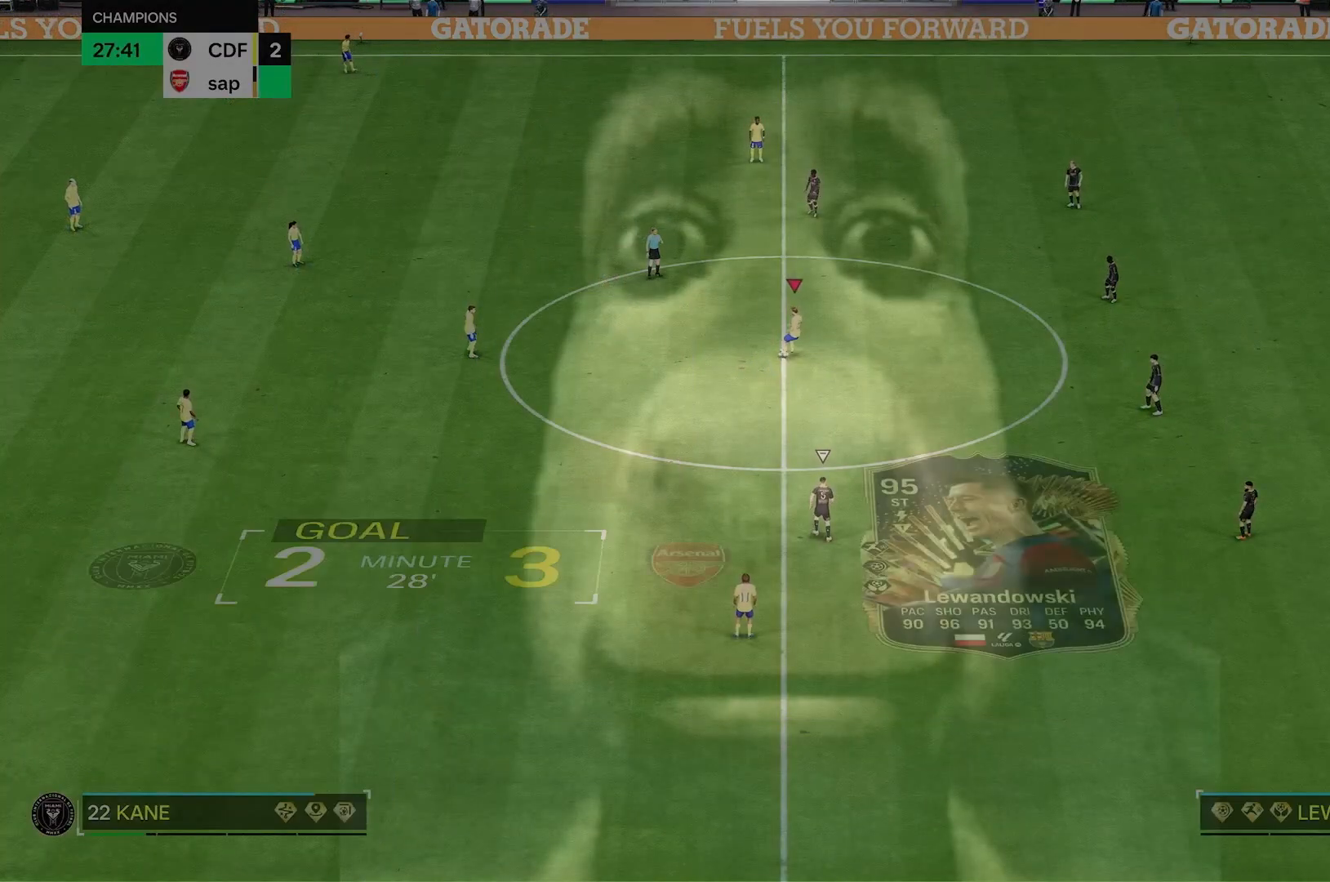
{"dt_ms": 500, "buttons": [], "left_stick": "right", "right_stick": "center", "events": [[167, "left_stick", "center"], [292, "left_stick", "right"]]}
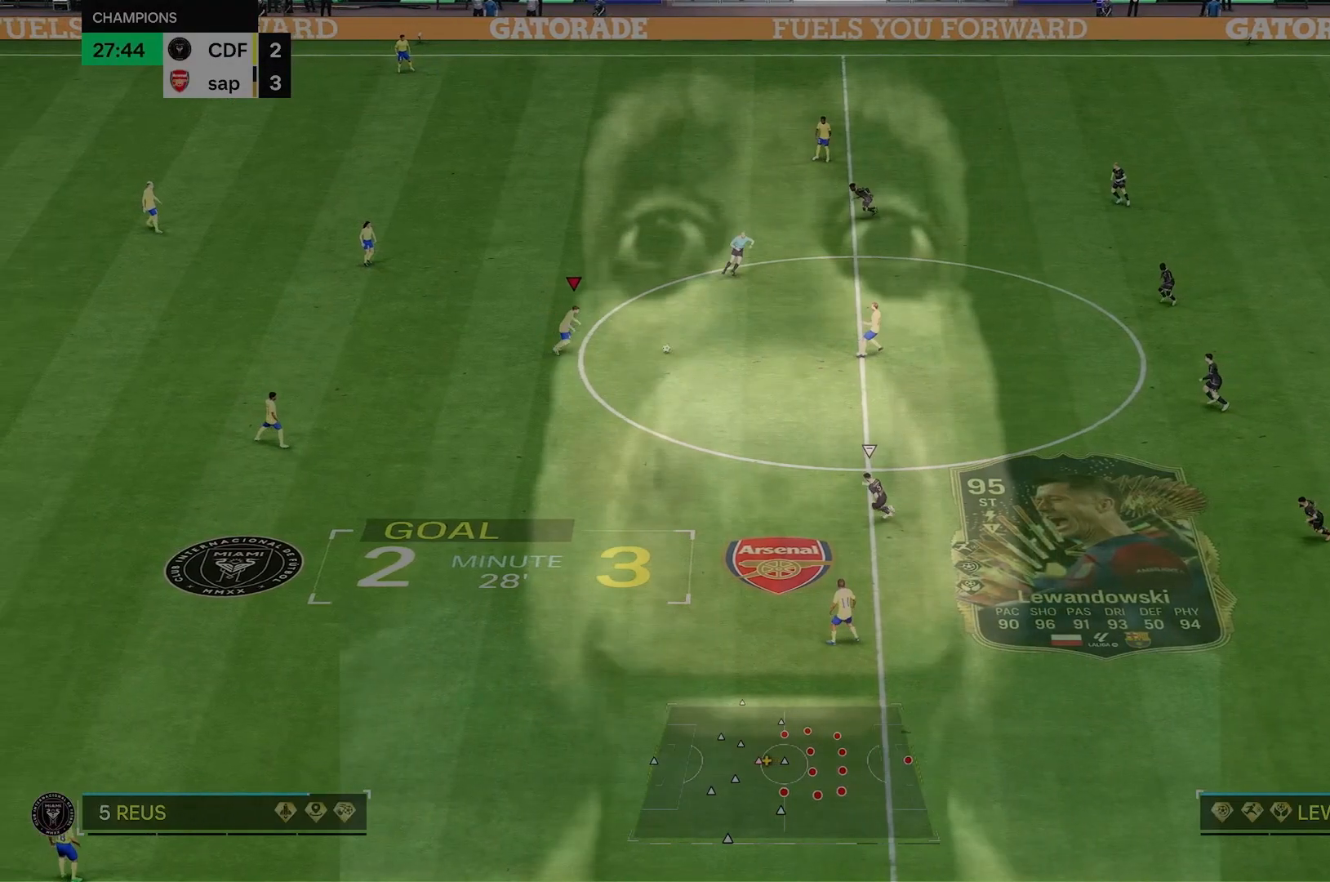
{"dt_ms": 500, "buttons": [], "left_stick": "down-right", "right_stick": "center", "events": [[333, "left_stick", "down-right"]]}
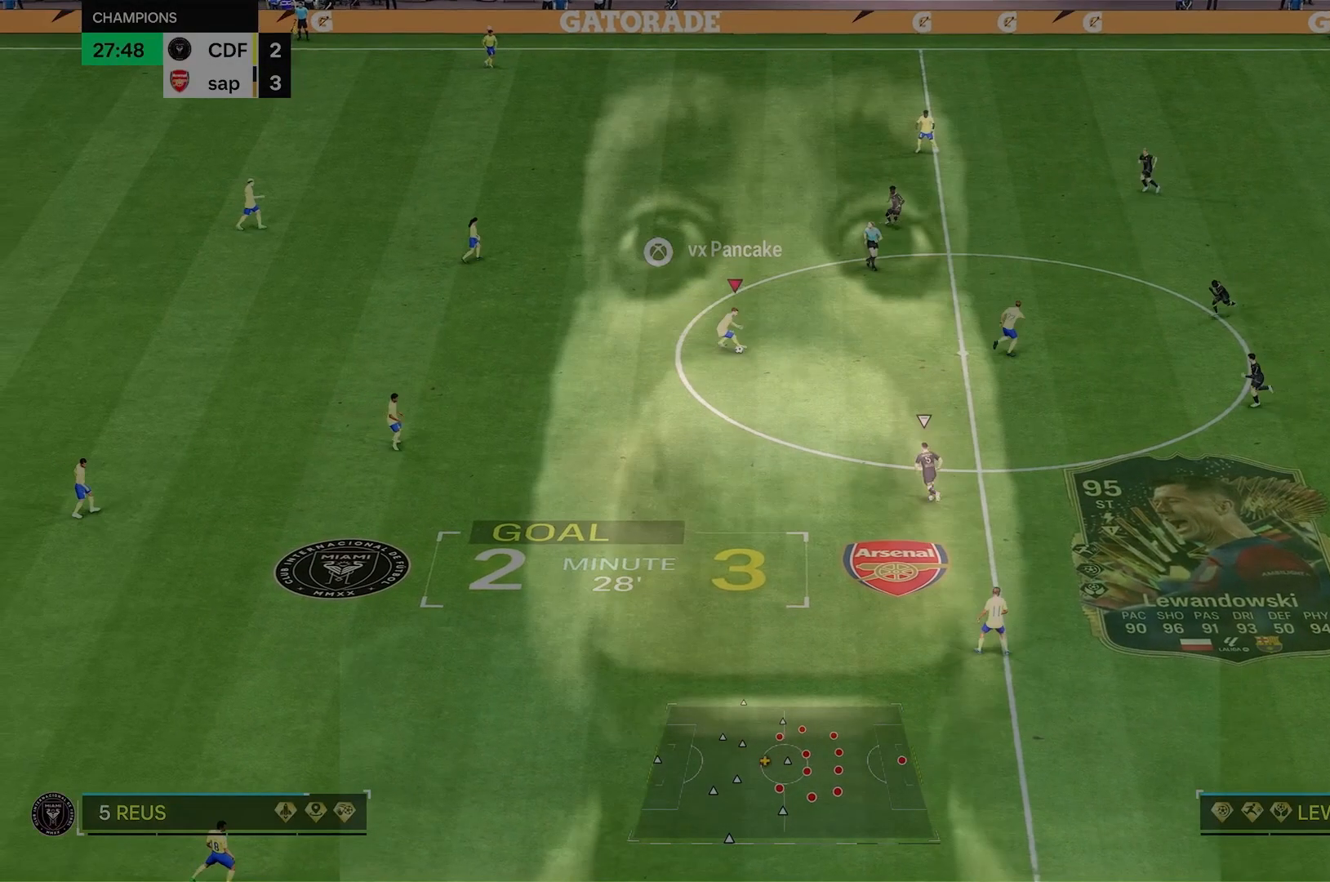
{"dt_ms": 500, "buttons": [], "left_stick": "up-right", "right_stick": "center", "events": [[292, "left_stick", "right"], [417, "left_stick", "up-right"]]}
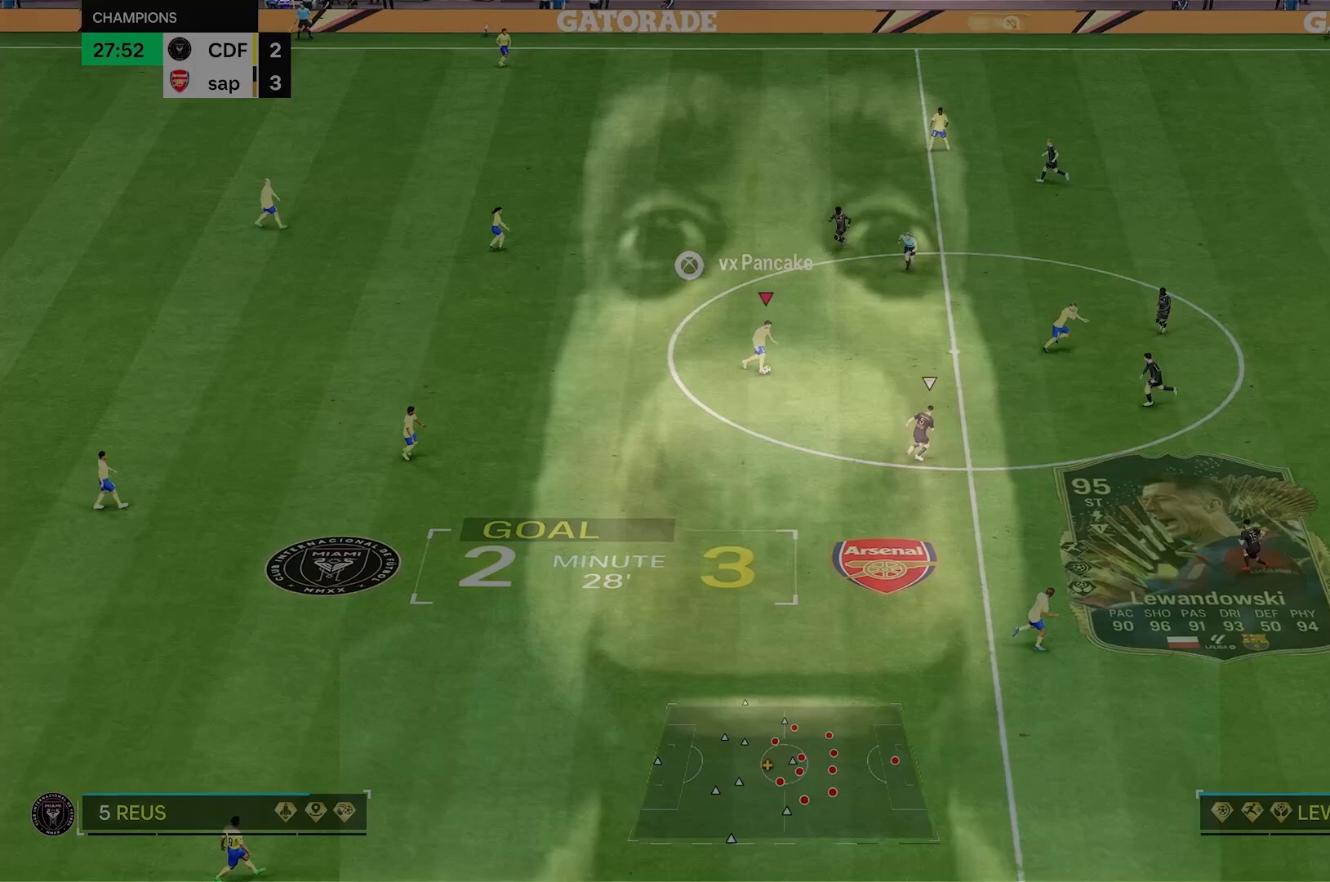
{"dt_ms": 1000, "buttons": ["R2"], "left_stick": "up-right", "right_stick": "center"}
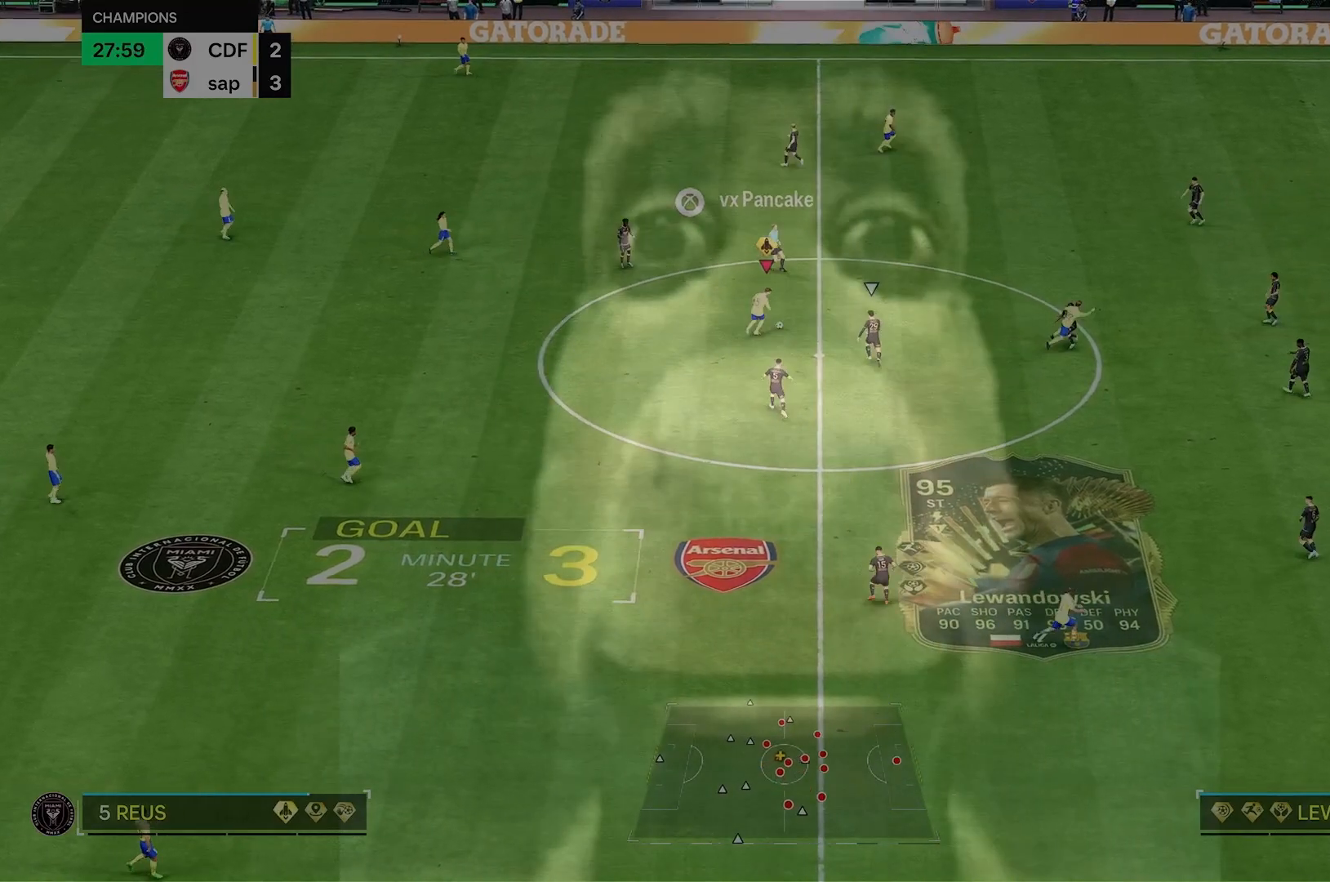
{"dt_ms": 500, "buttons": ["R2"], "left_stick": "up-right", "right_stick": "center", "events": []}
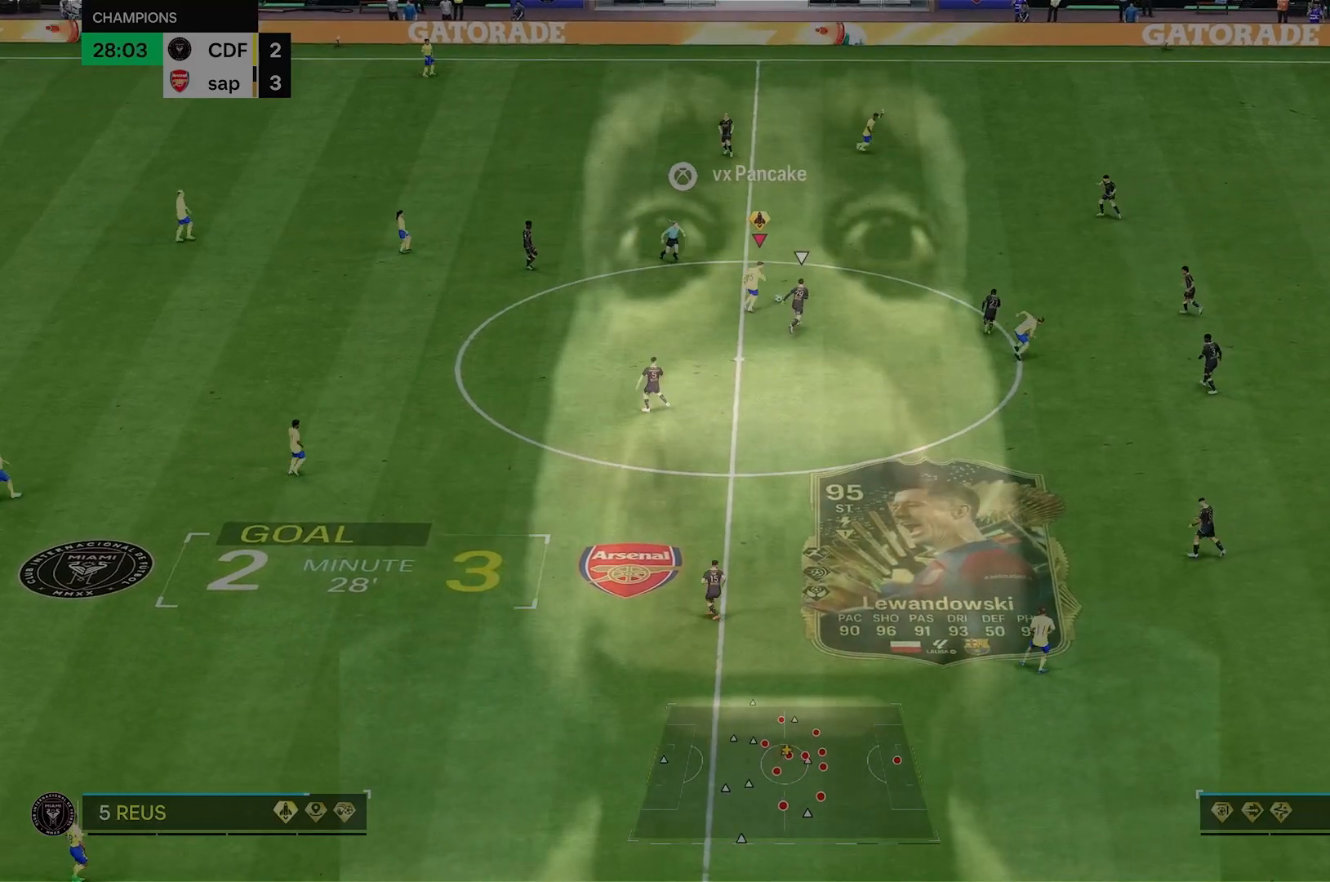
{"dt_ms": 500, "buttons": ["R2"], "left_stick": "up-right", "right_stick": "center", "events": []}
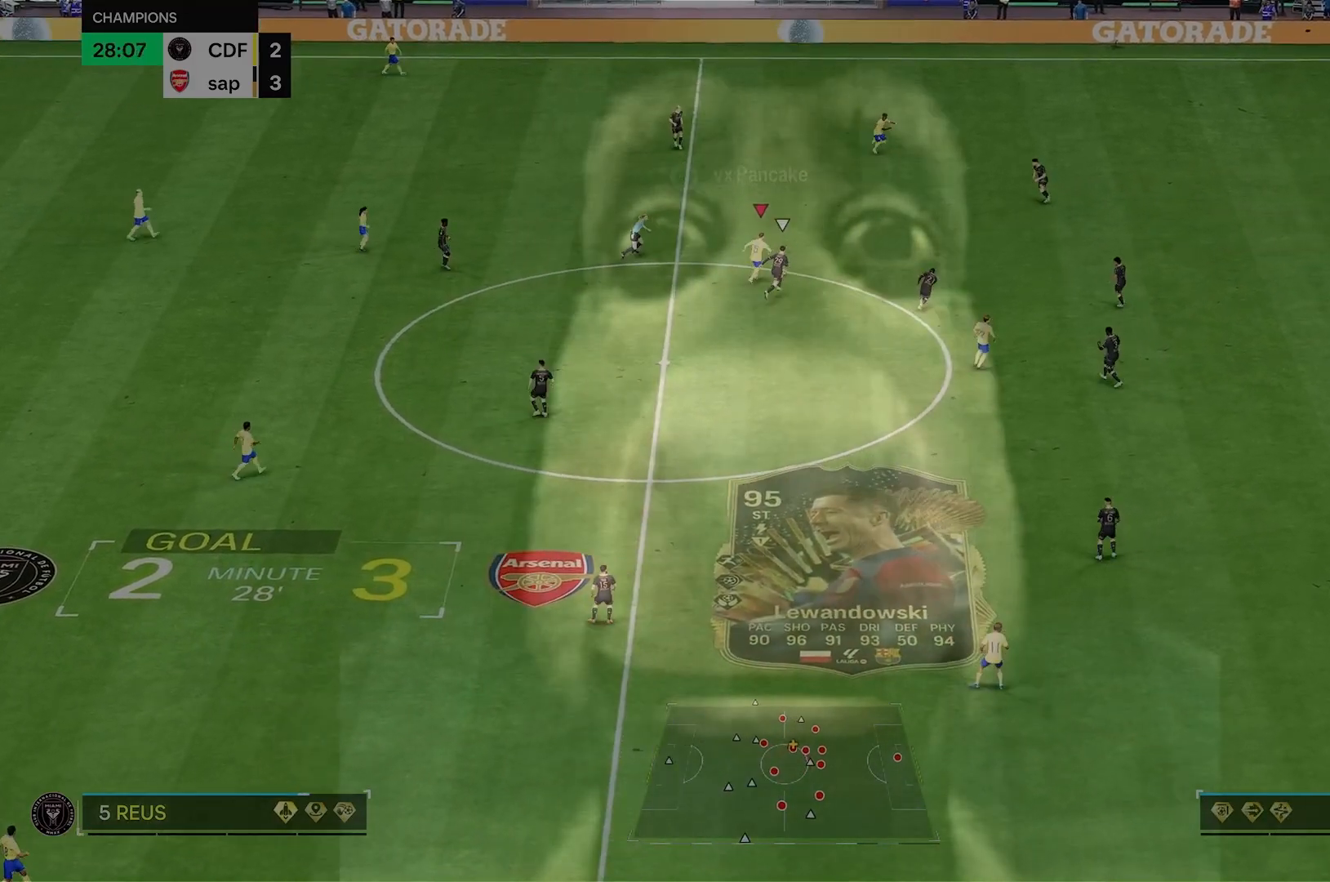
{"dt_ms": 500, "buttons": [], "left_stick": "up-right", "right_stick": "down-right", "events": [[375, "R2", "up"], [375, "right_stick", "down-right"]]}
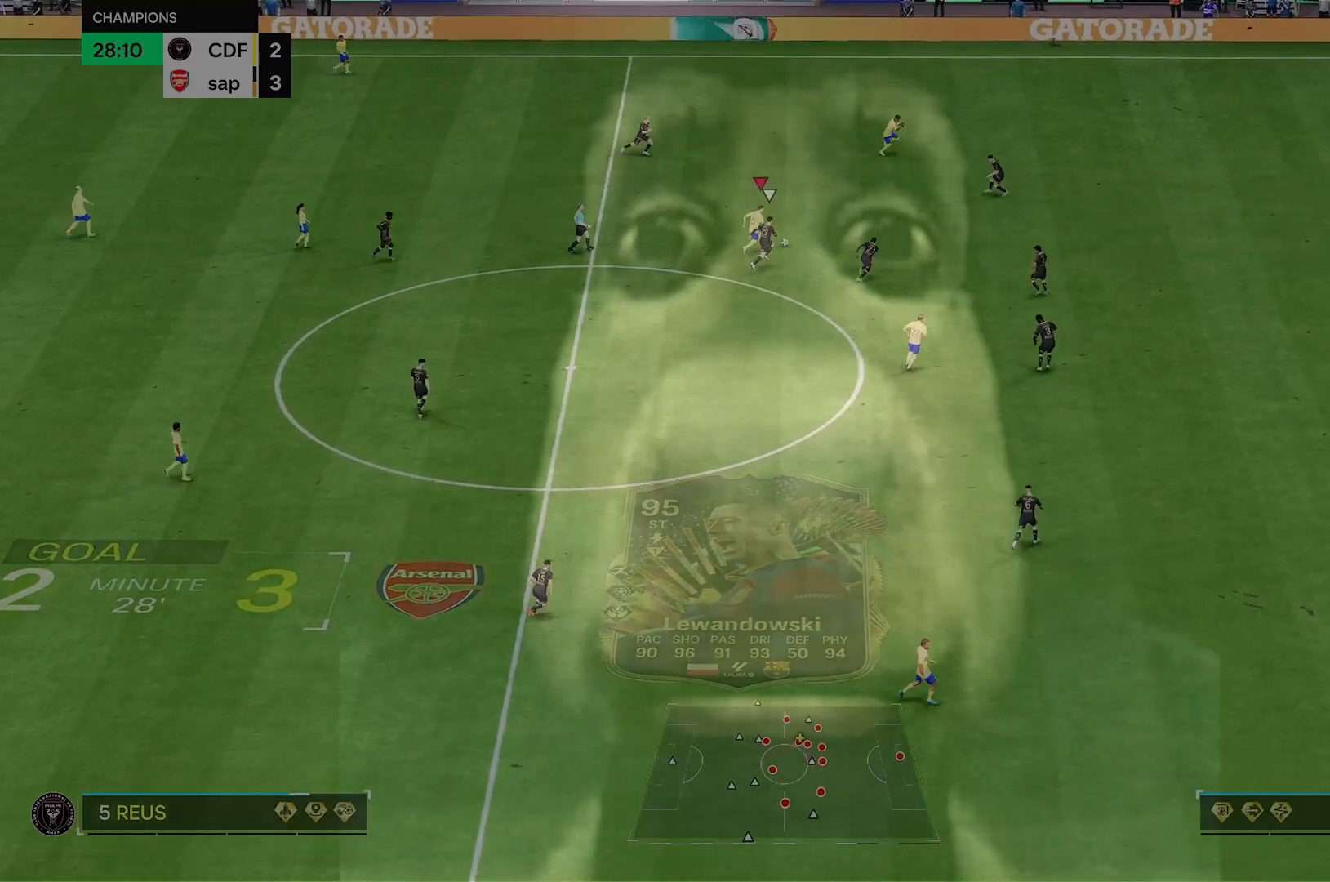
{"dt_ms": 500, "buttons": [], "left_stick": "down-right", "right_stick": "center", "events": [[125, "left_stick", "up"], [125, "right_stick", "center"], [333, "left_stick", "down-right"], [333, "right_stick", "down-left"], [458, "right_stick", "center"]]}
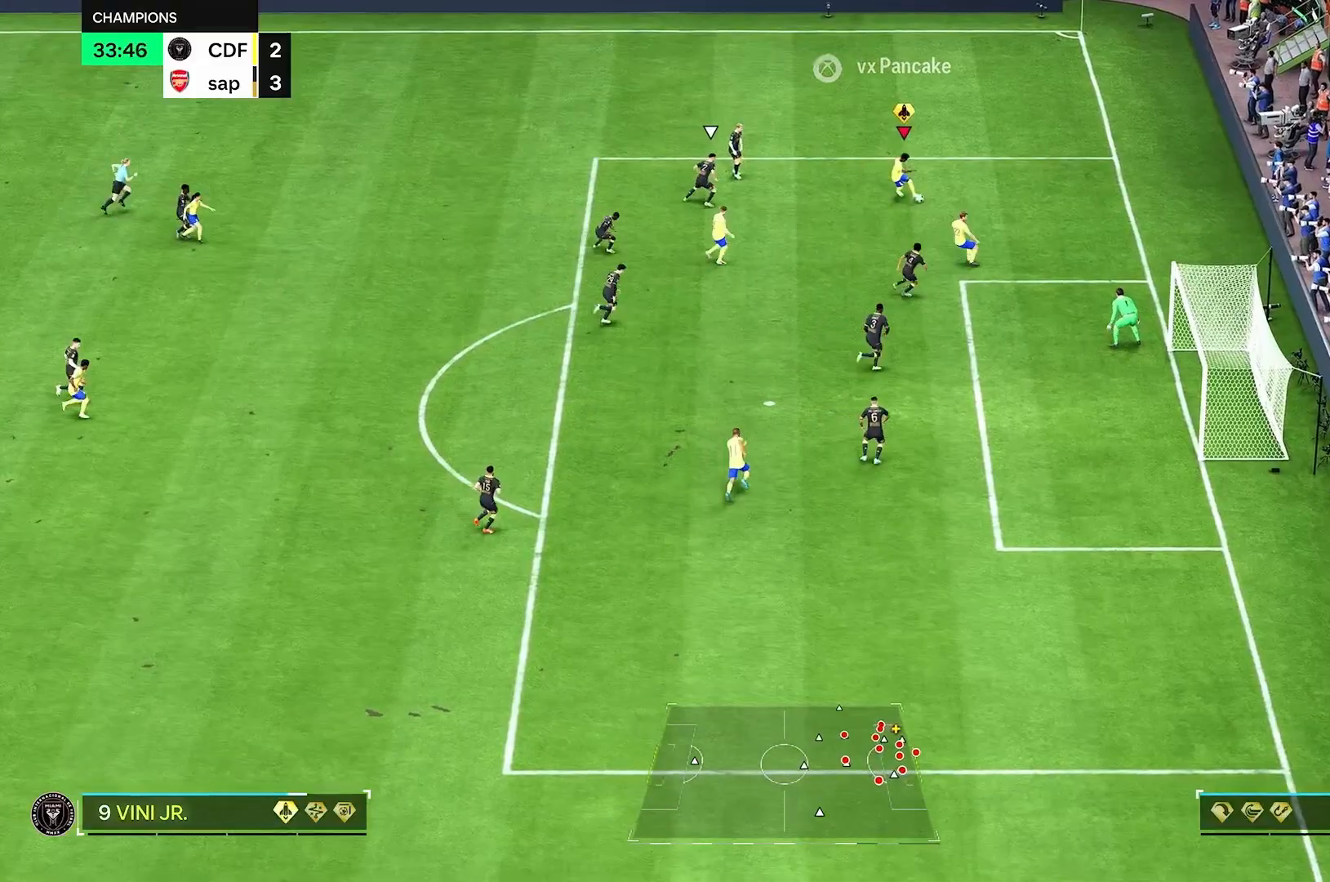
{"dt_ms": 500, "buttons": [], "left_stick": "down", "right_stick": "center", "events": [[83, "left_stick", "down"], [250, "right_stick", "down-right"], [375, "right_stick", "center"]]}
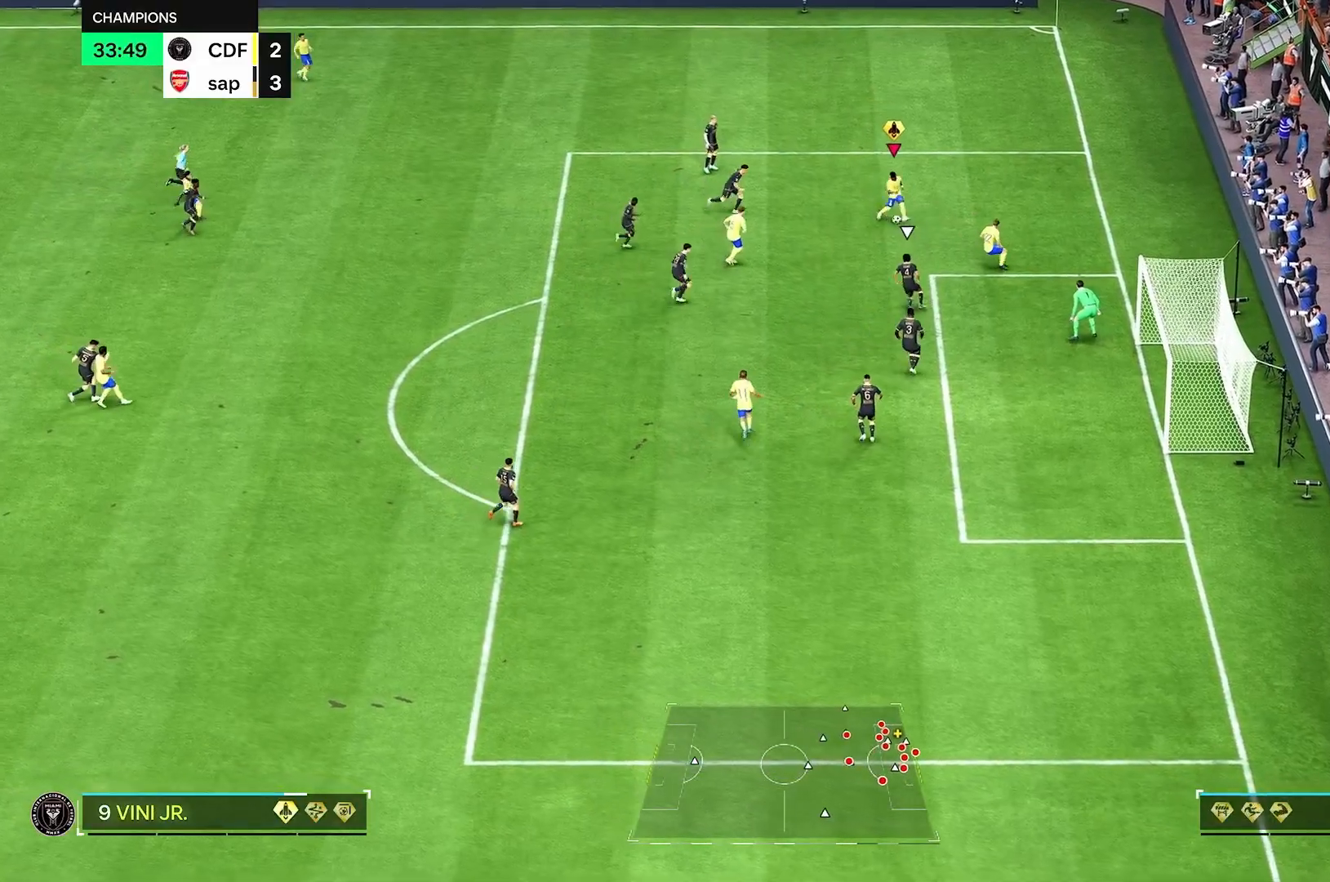
{"dt_ms": 500, "buttons": [], "left_stick": "down-right", "right_stick": "center", "events": [[167, "left_stick", "down-right"]]}
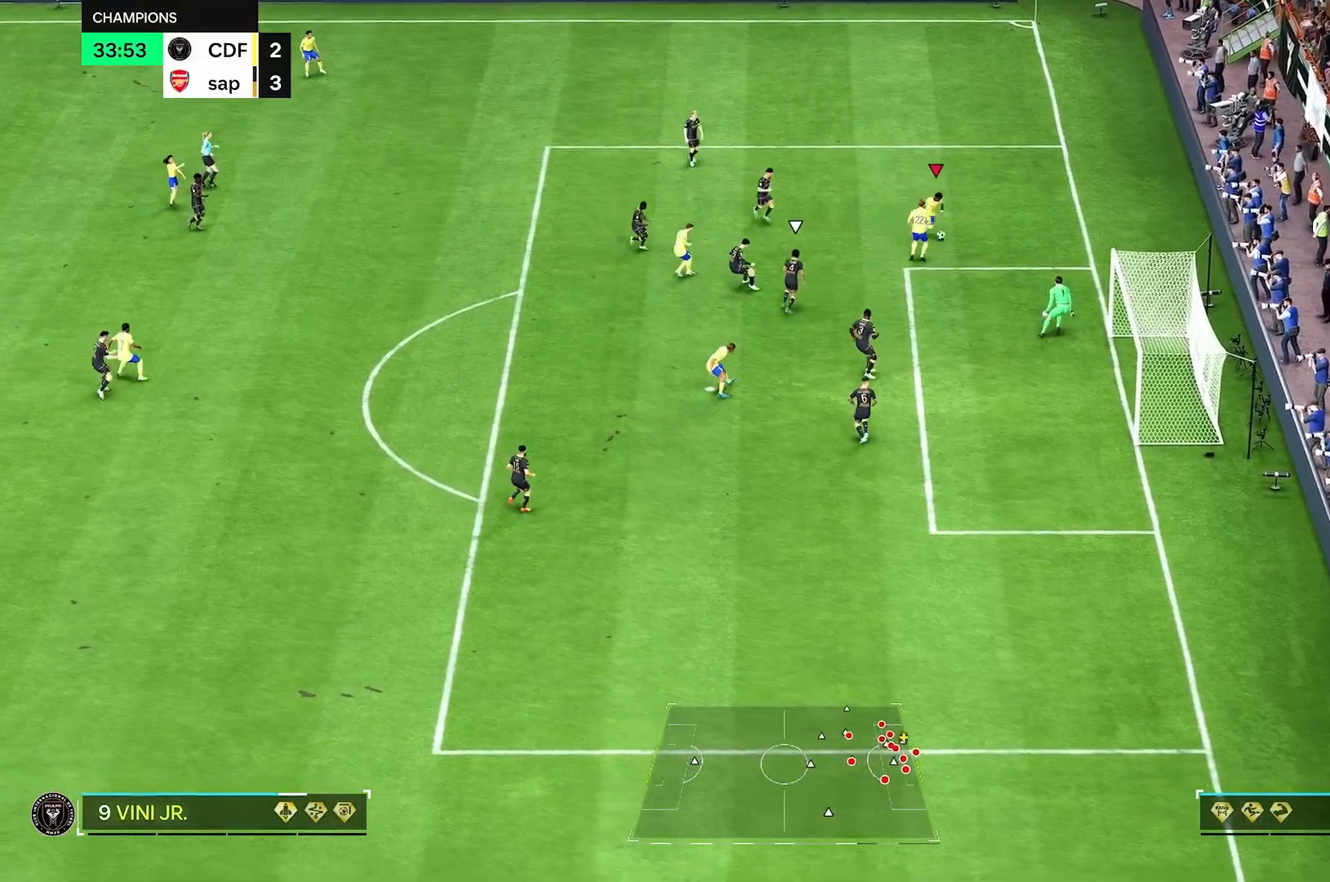
{"dt_ms": 500, "buttons": [], "left_stick": "down-left", "right_stick": "center", "events": [[208, "left_stick", "down"], [333, "left_stick", "down-left"]]}
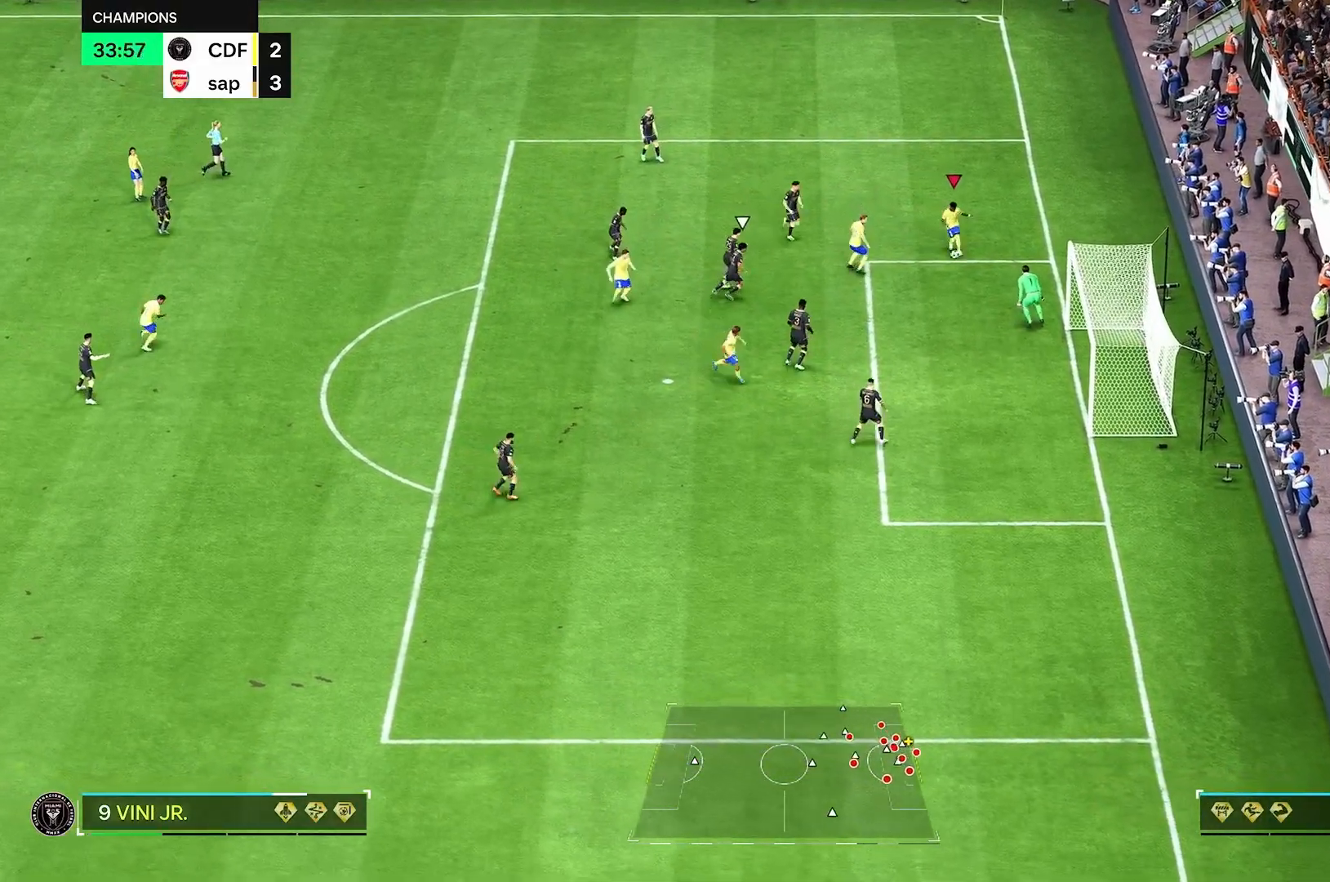
{"dt_ms": 500, "buttons": [], "left_stick": "down-right", "right_stick": "center", "events": [[208, "left_stick", "down-right"]]}
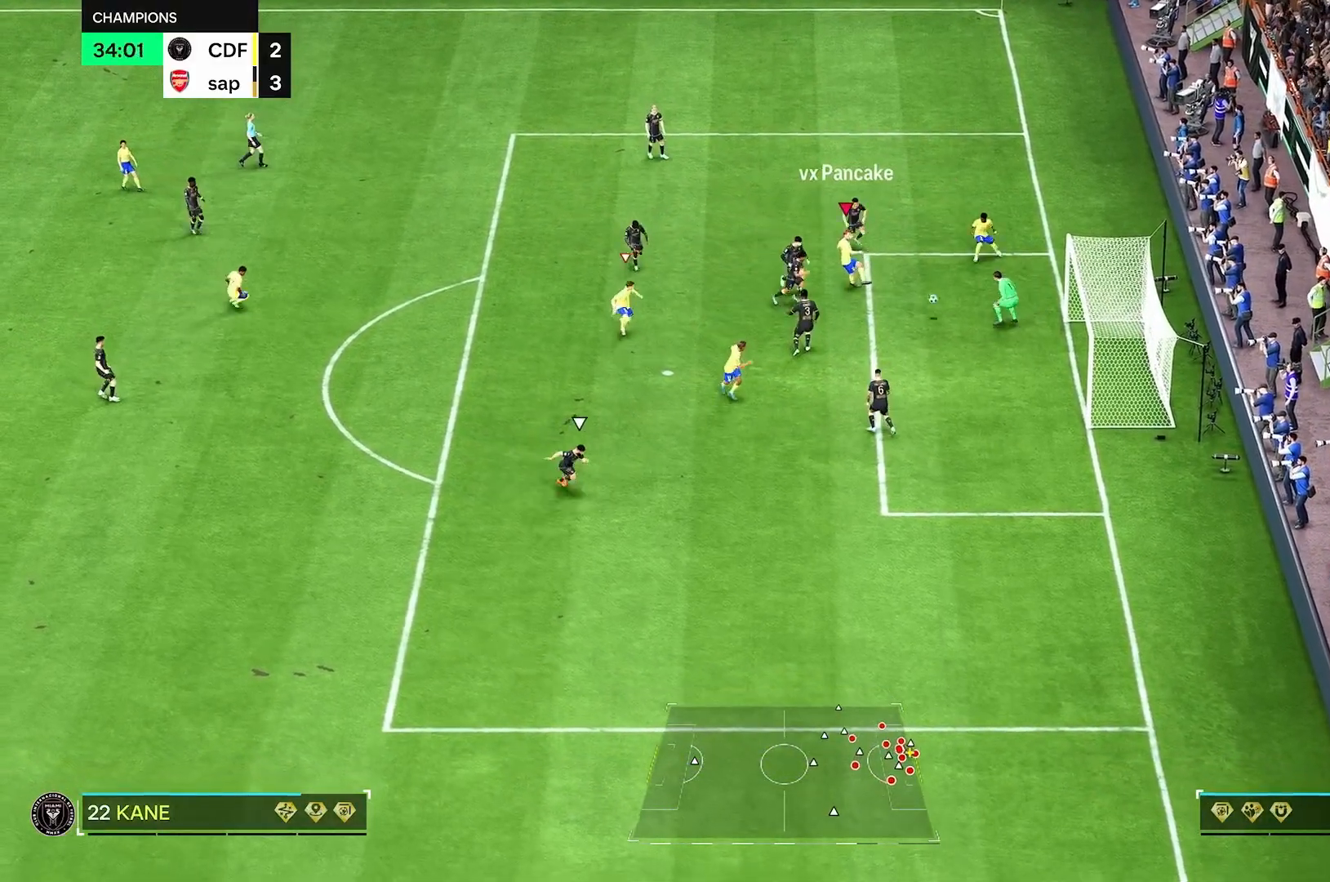
{"dt_ms": 500, "buttons": [], "left_stick": "right", "right_stick": "center", "events": [[333, "left_stick", "right"]]}
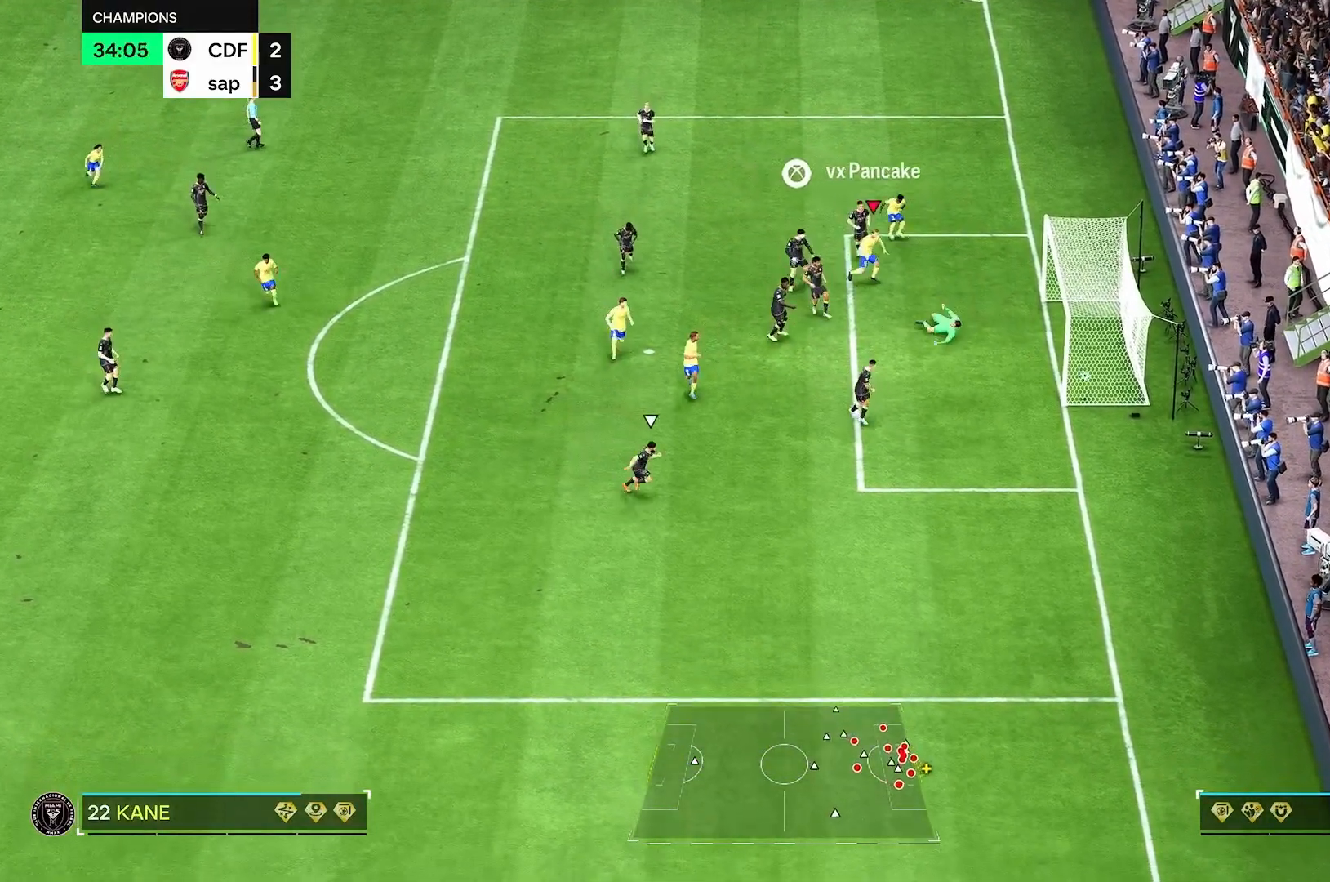
{"dt_ms": 500, "buttons": [], "left_stick": "right", "right_stick": "center", "events": []}
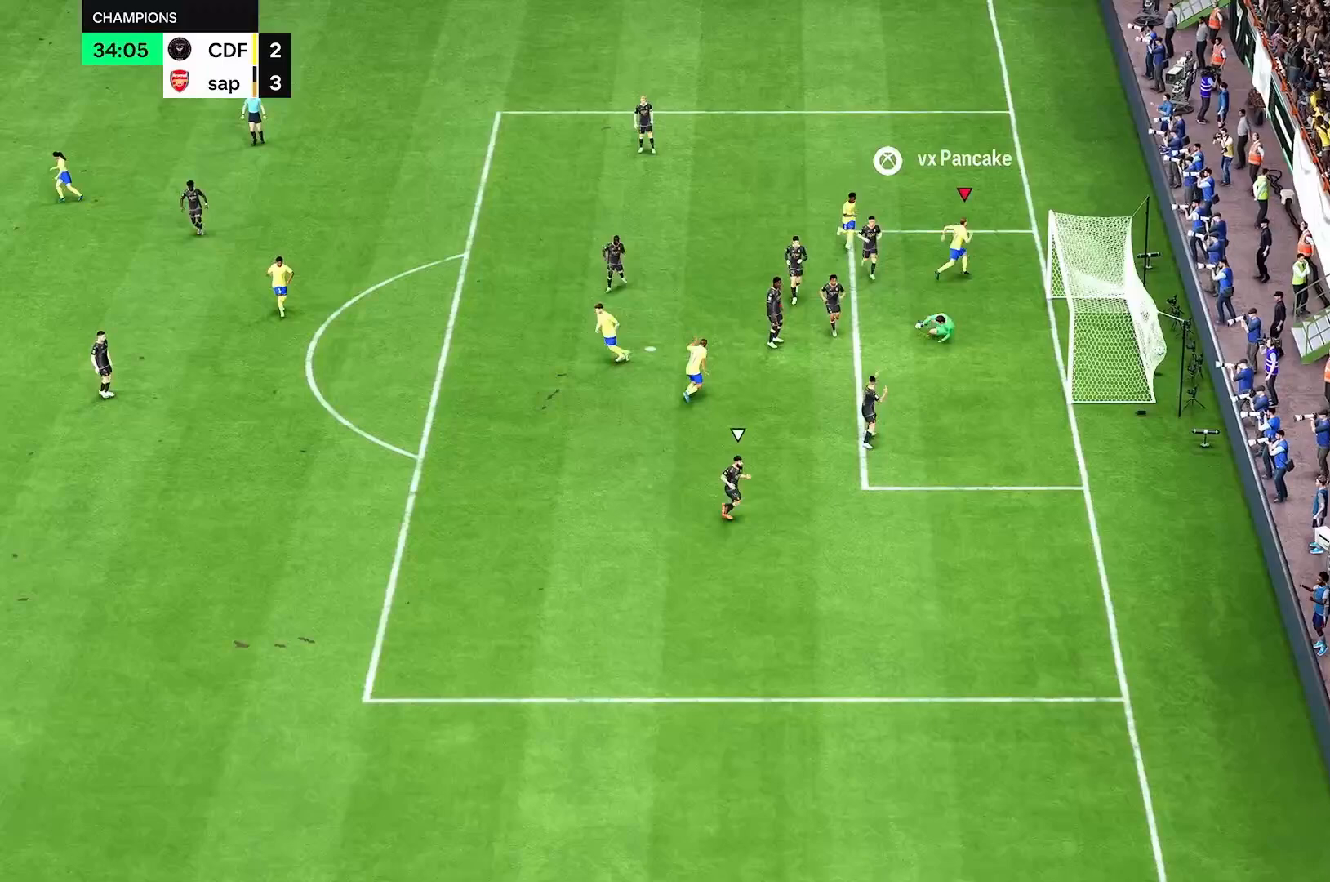
{"dt_ms": 500, "buttons": [], "left_stick": "center", "right_stick": "center", "events": [[42, "left_stick", "up"], [208, "R1", "down"], [292, "R1", "up"], [417, "left_stick", "center"]]}
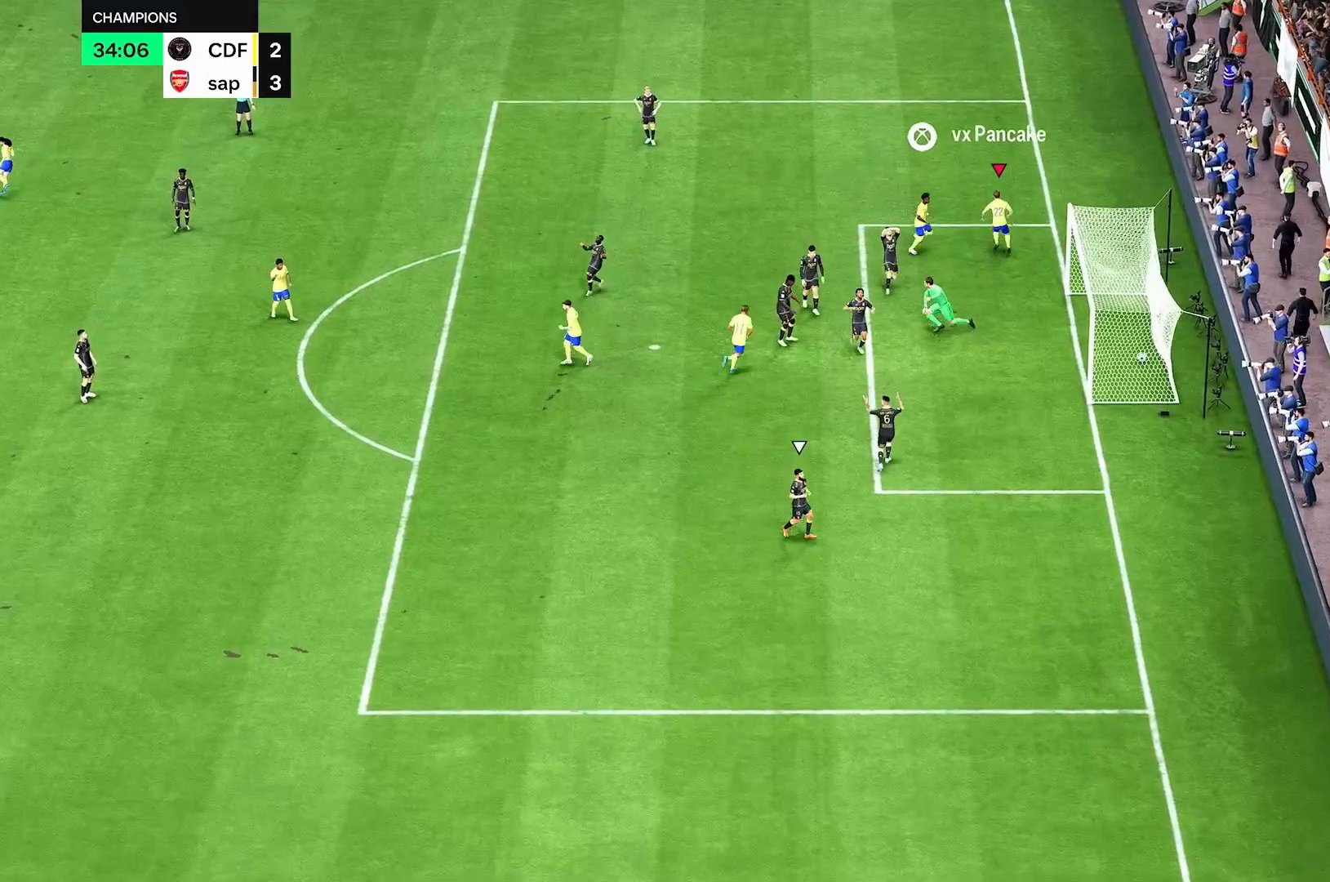
{"dt_ms": 500, "buttons": [], "left_stick": "center", "right_stick": "center", "events": []}
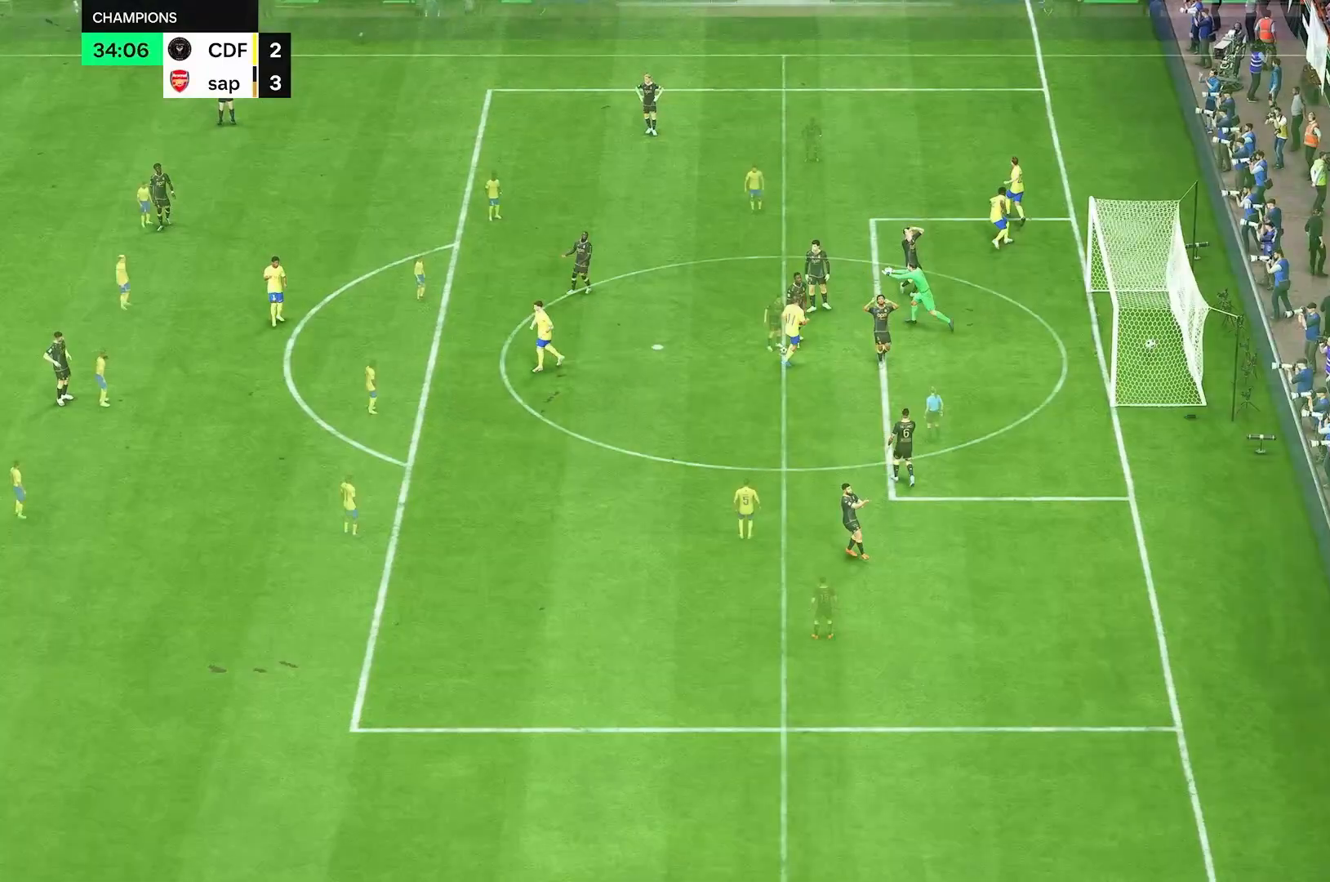
{"dt_ms": 500, "buttons": [], "left_stick": "center", "right_stick": "center", "events": []}